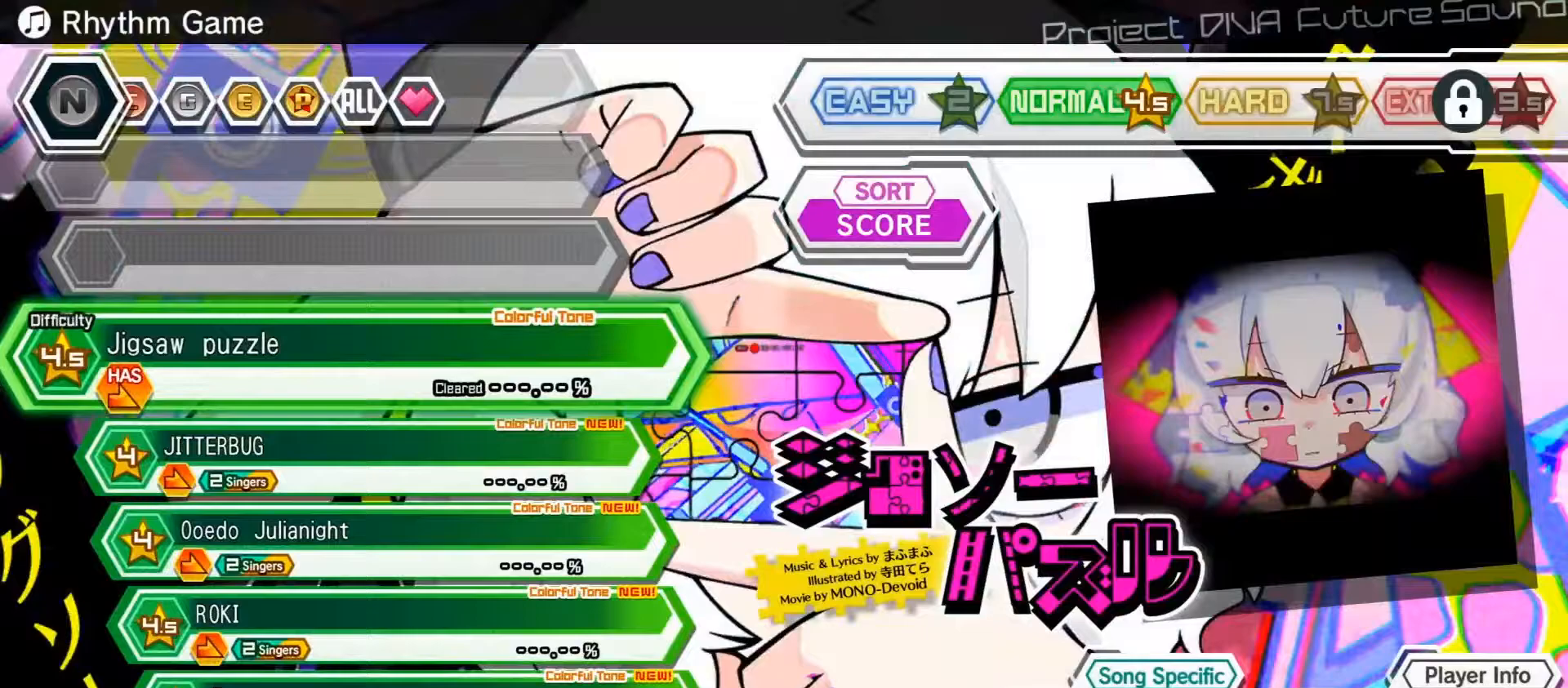
Gameplay with a controller (PlayStation layout); each line is a JSON object with the inputs held at the frame after it. "events" lists button and stick changes between this image and that frame as [ms after this image, input, new state], when the widget could be followed in between. Not read: L3 R3.
{"buttons": [], "left_stick": "center", "right_stick": "center", "events": []}
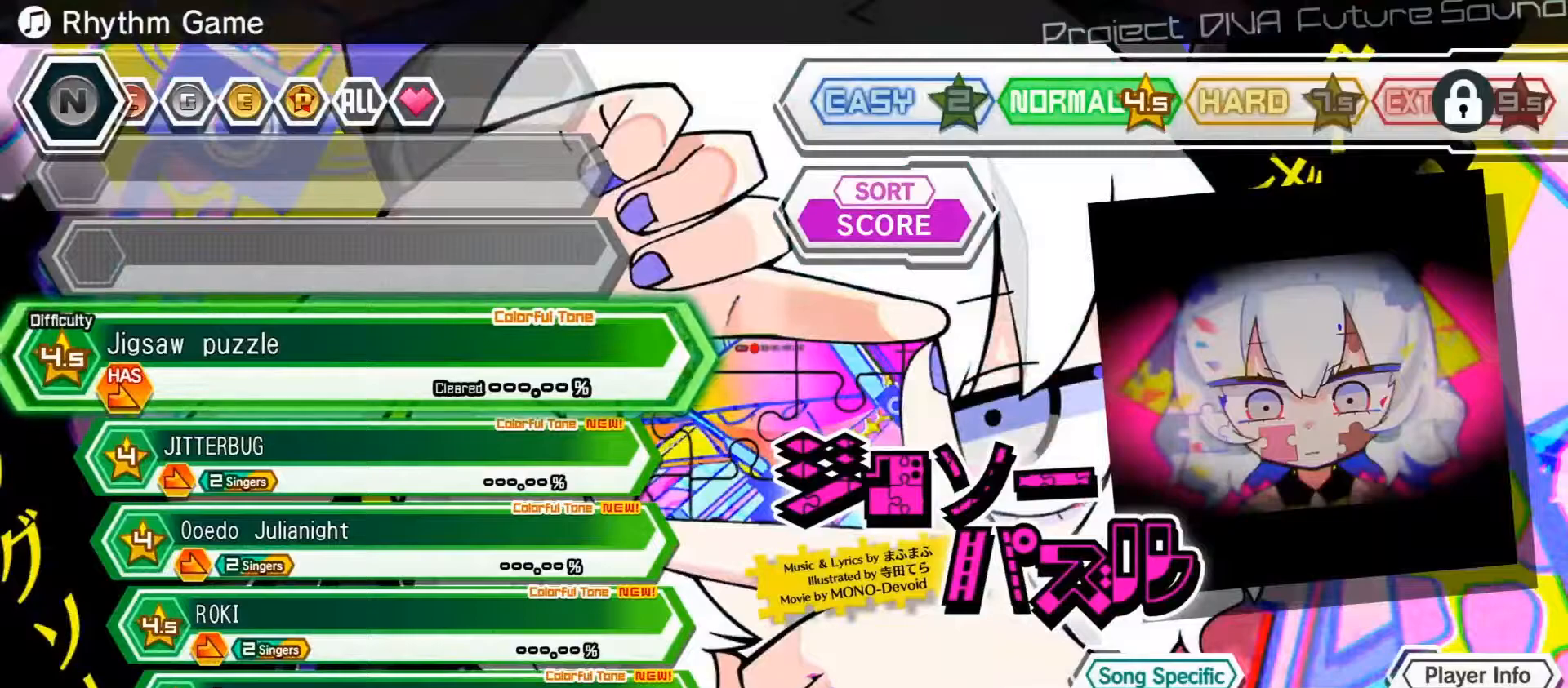
{"buttons": [], "left_stick": "center", "right_stick": "center", "events": []}
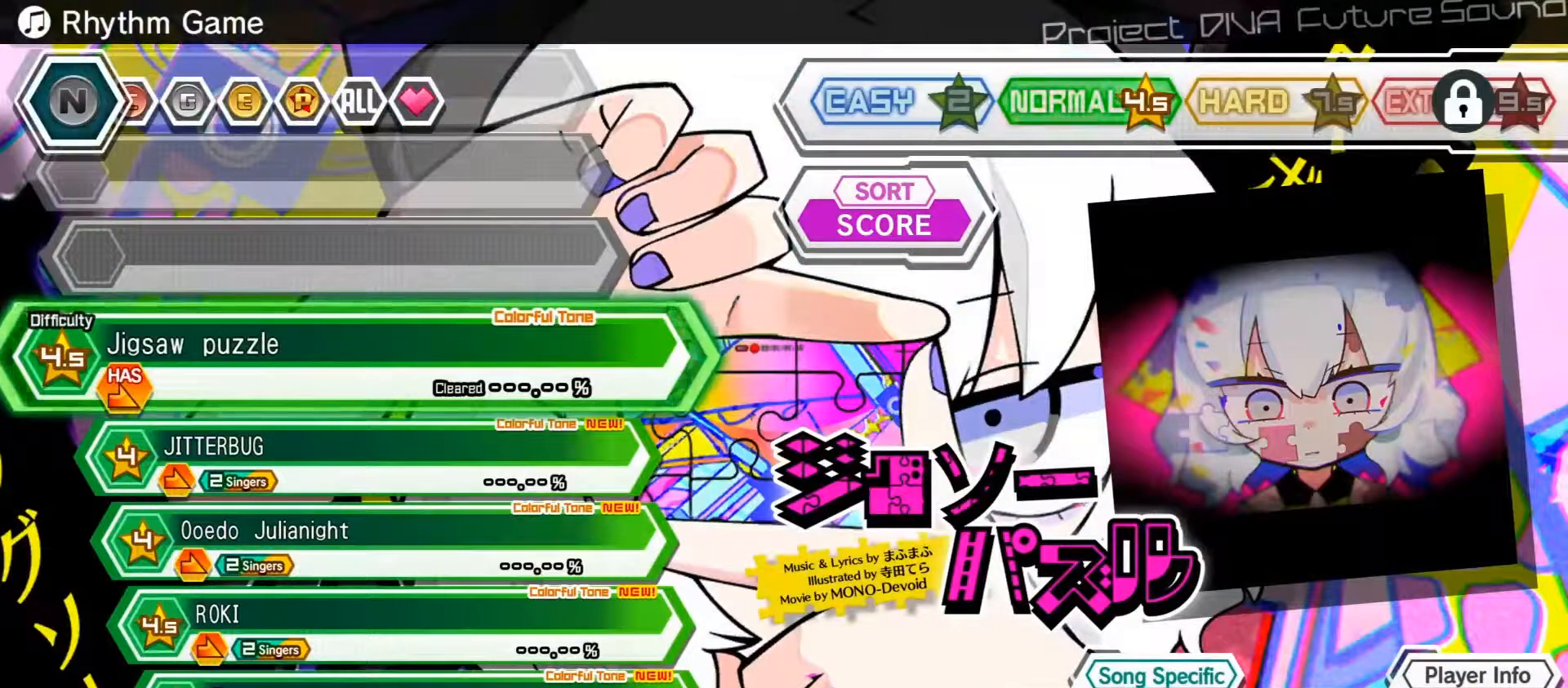
{"buttons": [], "left_stick": "center", "right_stick": "center", "events": [[83, "CROSS", "down"], [183, "CROSS", "up"]]}
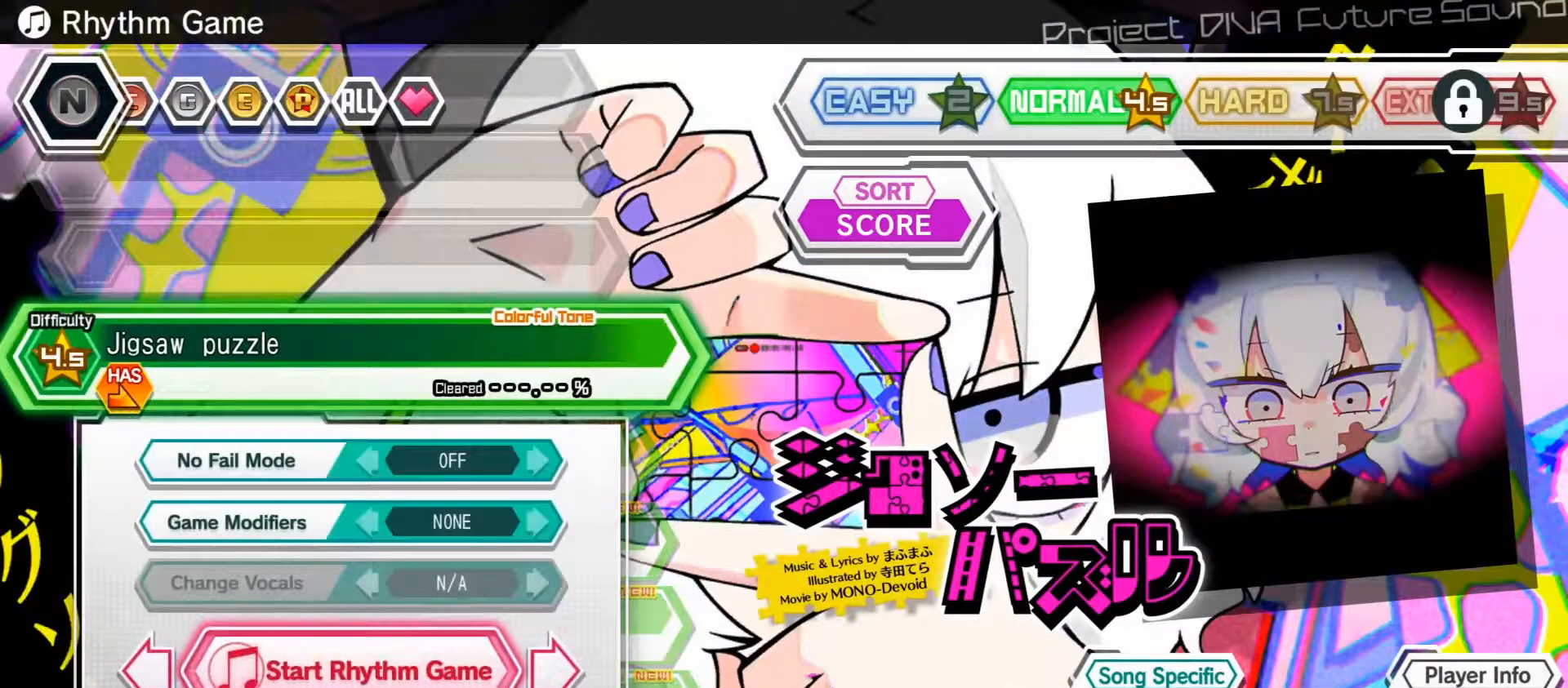
{"buttons": [], "left_stick": "center", "right_stick": "center", "events": []}
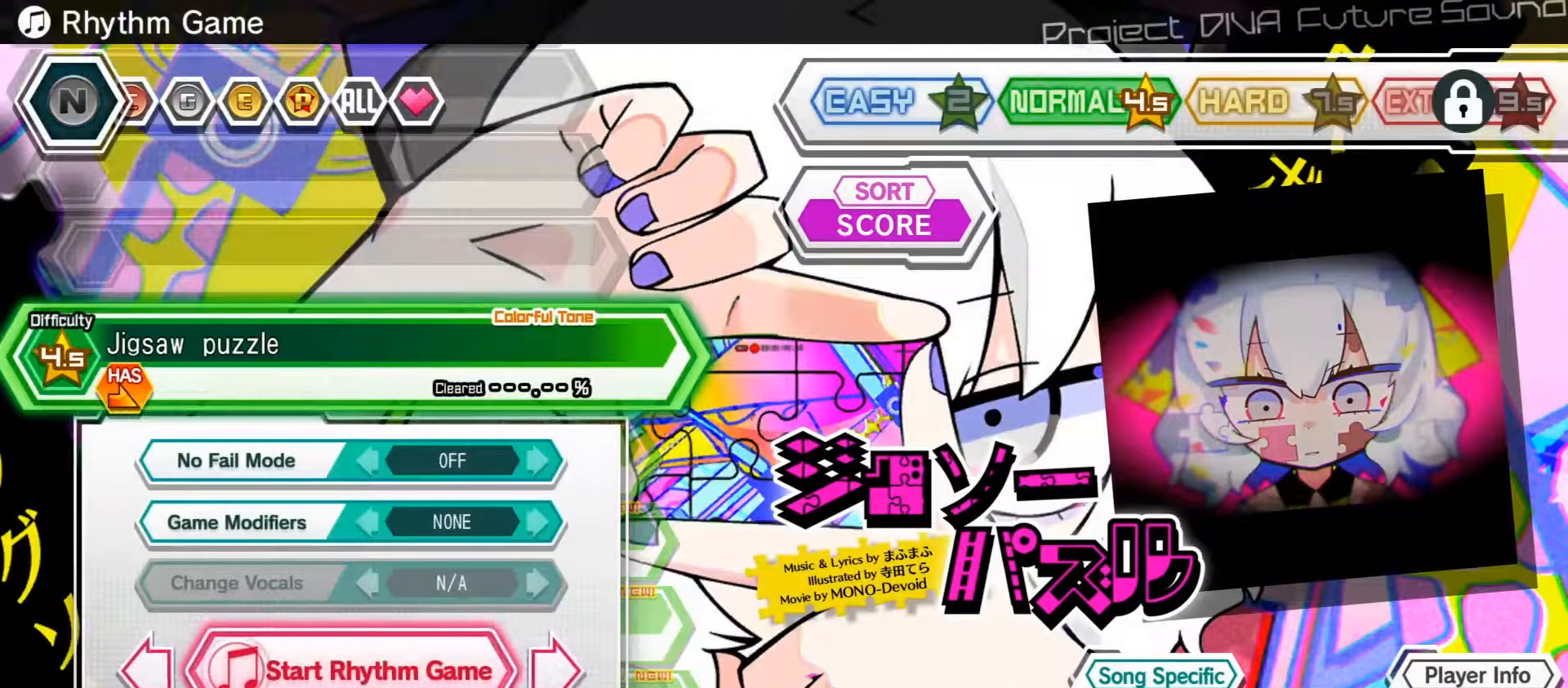
{"buttons": [], "left_stick": "center", "right_stick": "center", "events": [[167, "CROSS", "down"], [317, "CROSS", "up"]]}